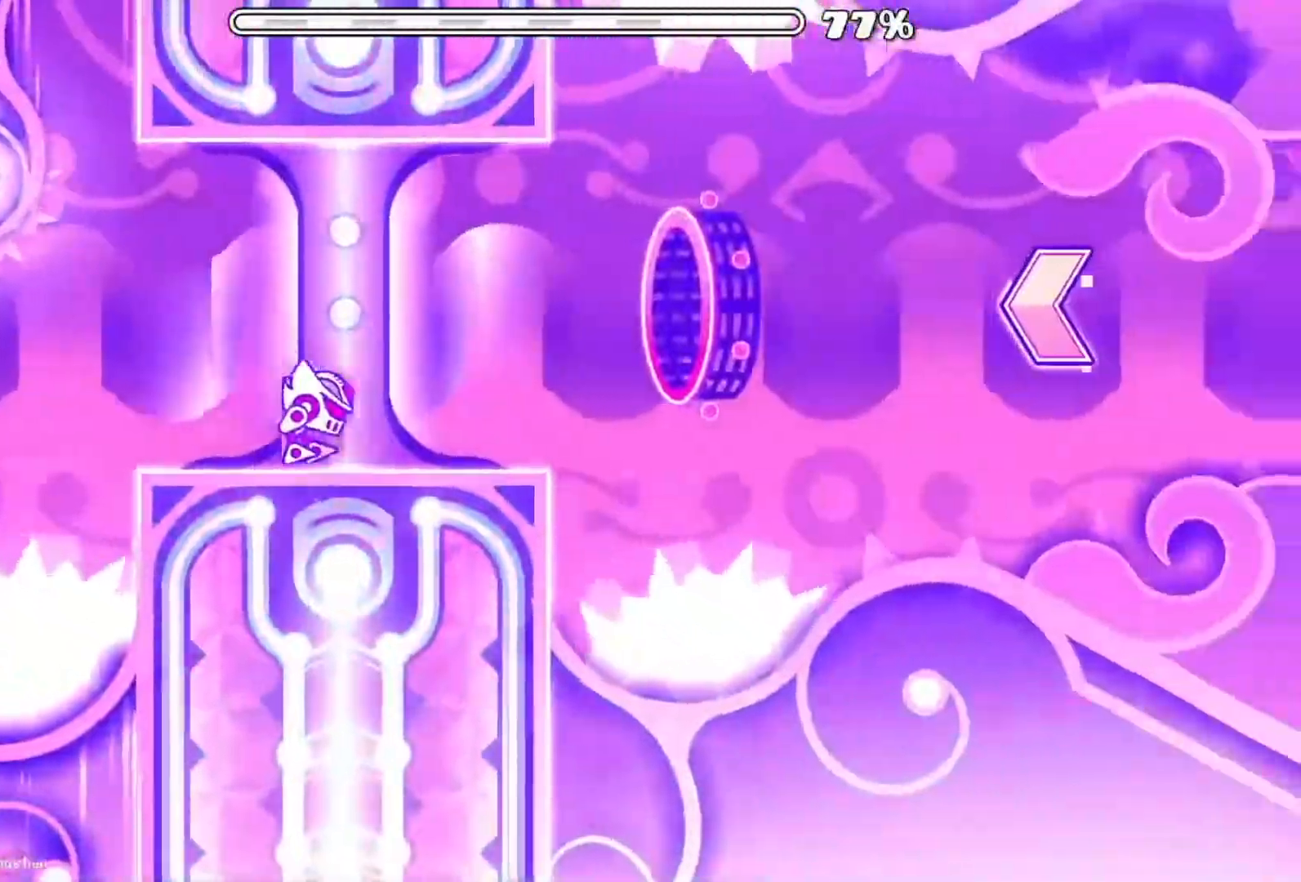
Gameplay with a controller (Xbox layout); each line is a JSON object with the inputs held at the frame after it. "events" lists button and stick changes between this image and that frame as [ms after this image, input, new state], when the widget could be followed in between. Not read: L2 R2 left_stick right_stick.
{"buttons": [], "events": [[33, "A", "down"], [167, "A", "up"]]}
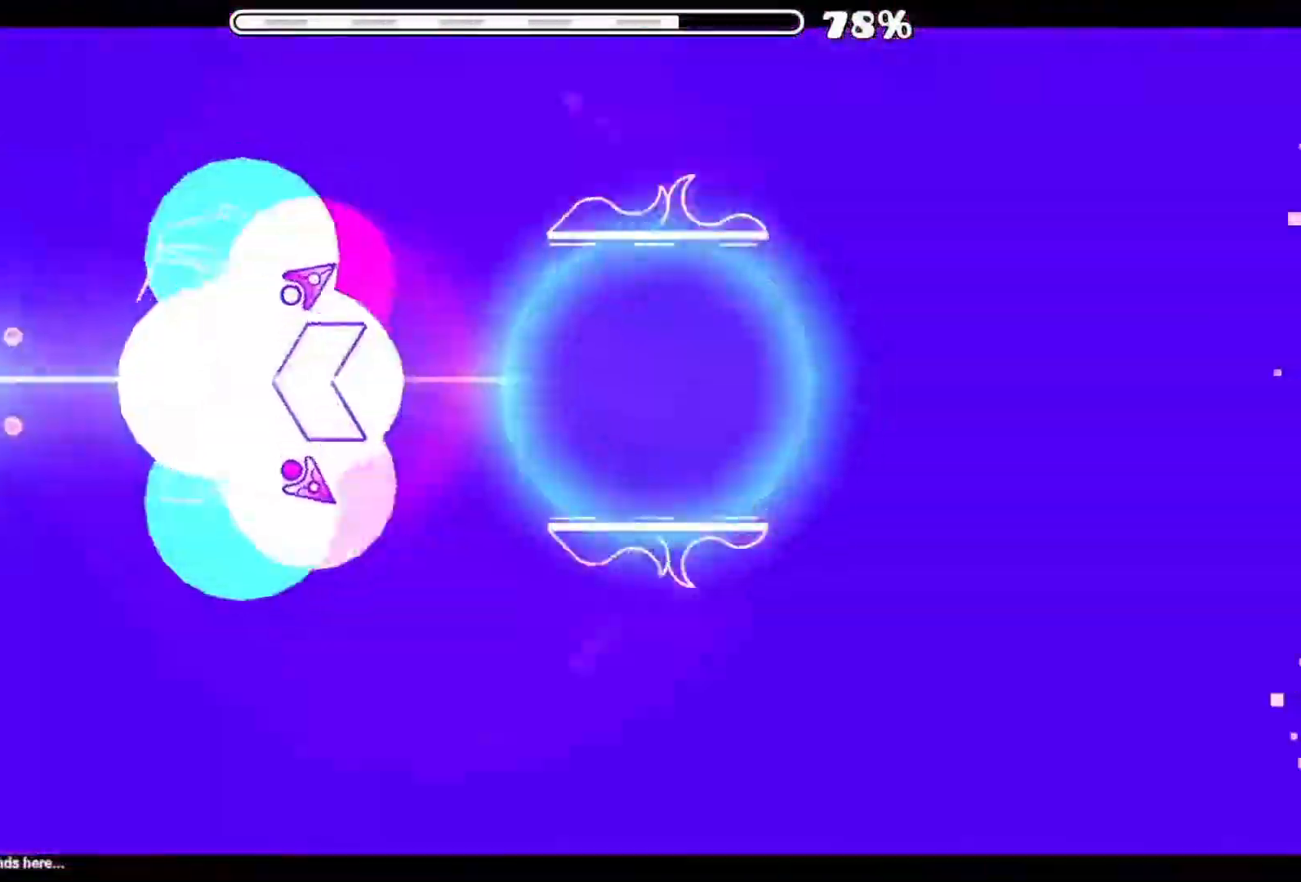
{"buttons": [], "events": []}
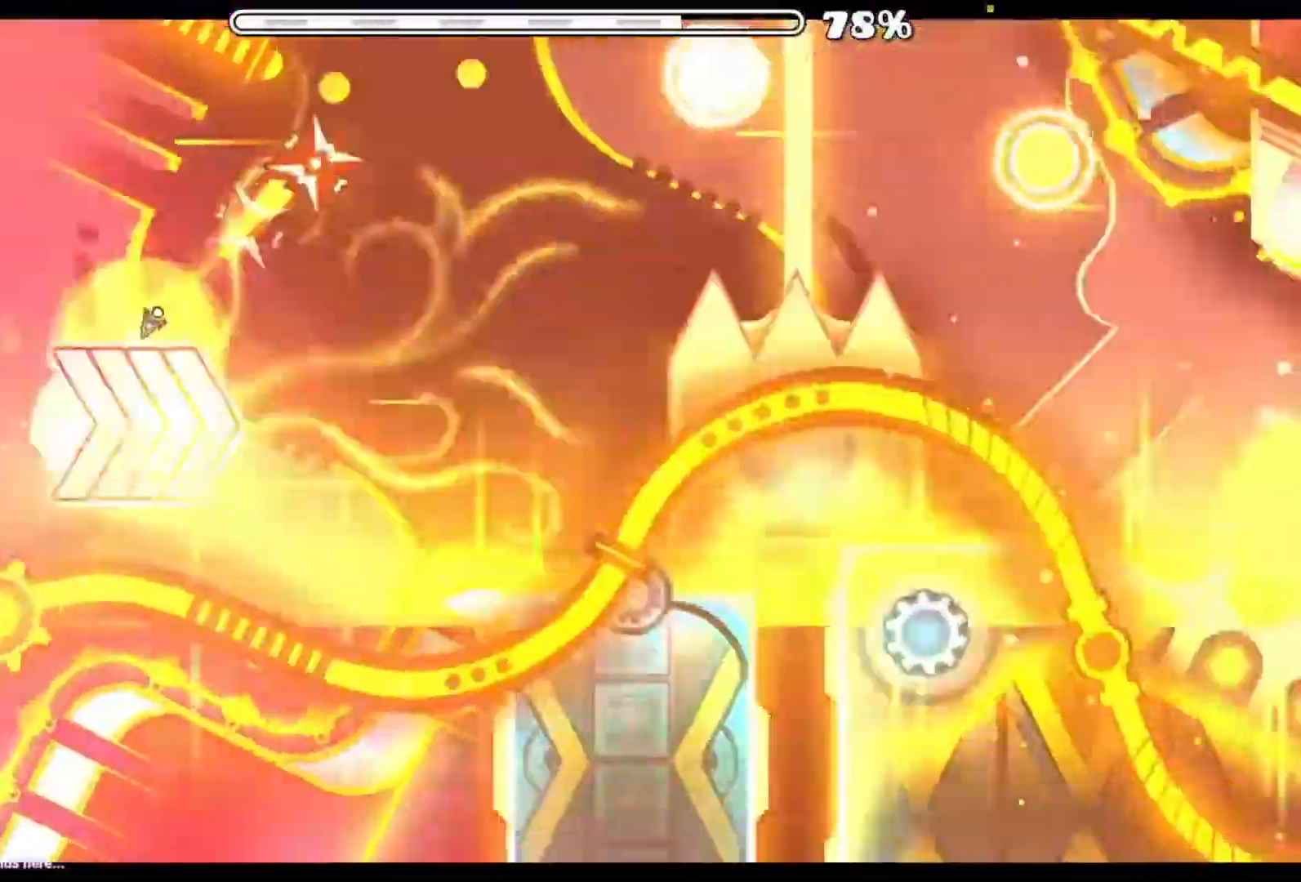
{"buttons": ["A"], "events": [[150, "A", "down"], [284, "A", "up"], [334, "A", "down"]]}
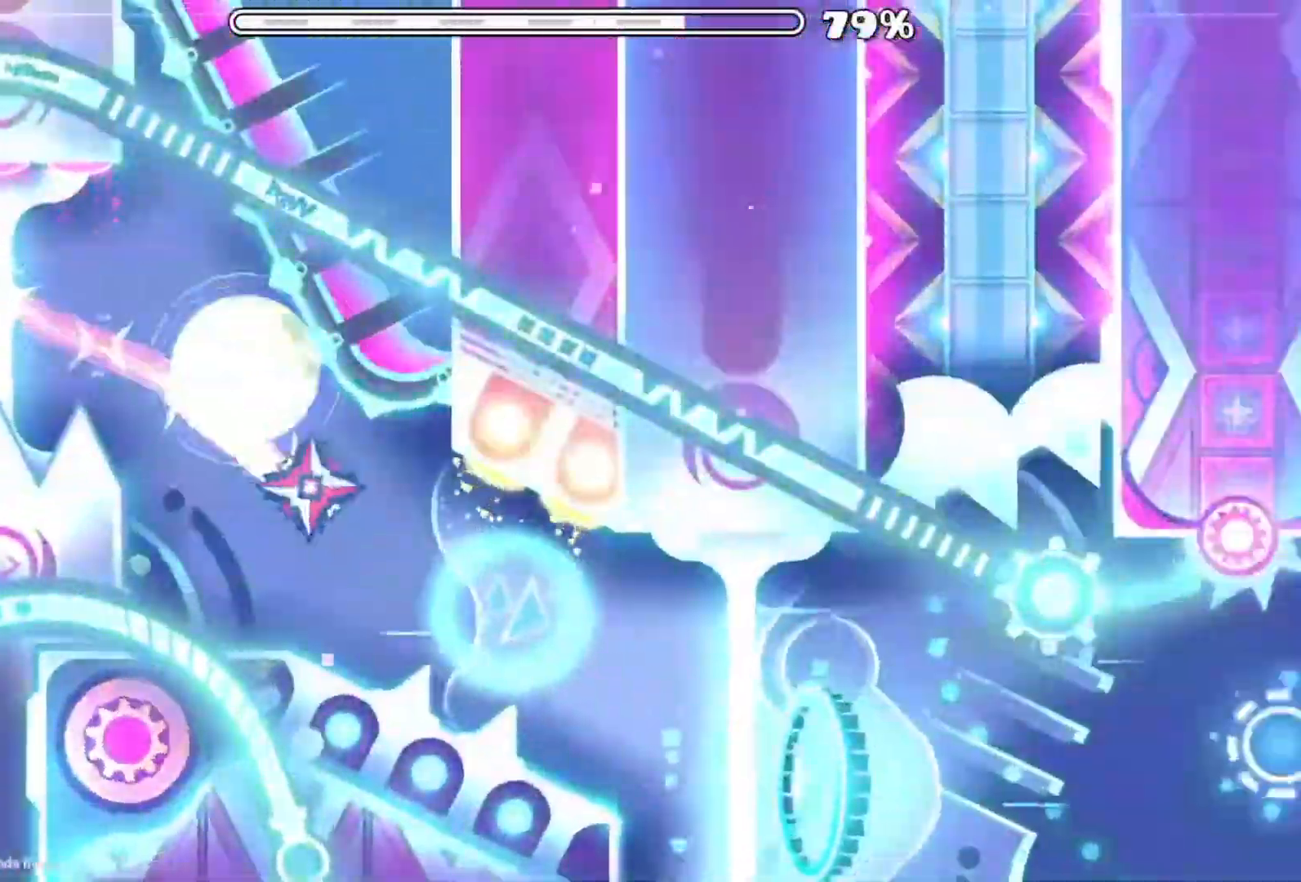
{"buttons": [], "events": [[66, "A", "up"]]}
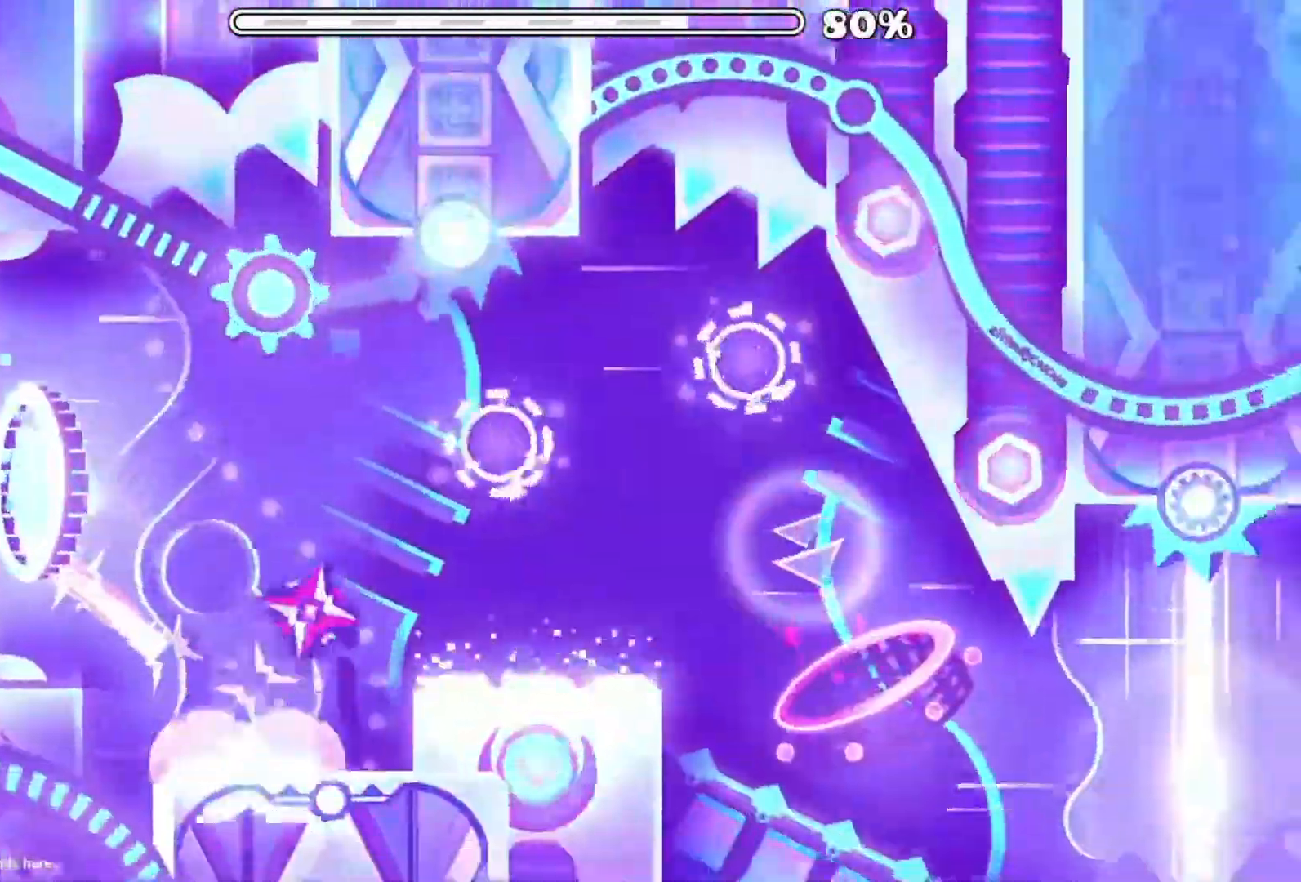
{"buttons": ["A"], "events": [[83, "A", "down"], [184, "A", "up"], [250, "A", "down"]]}
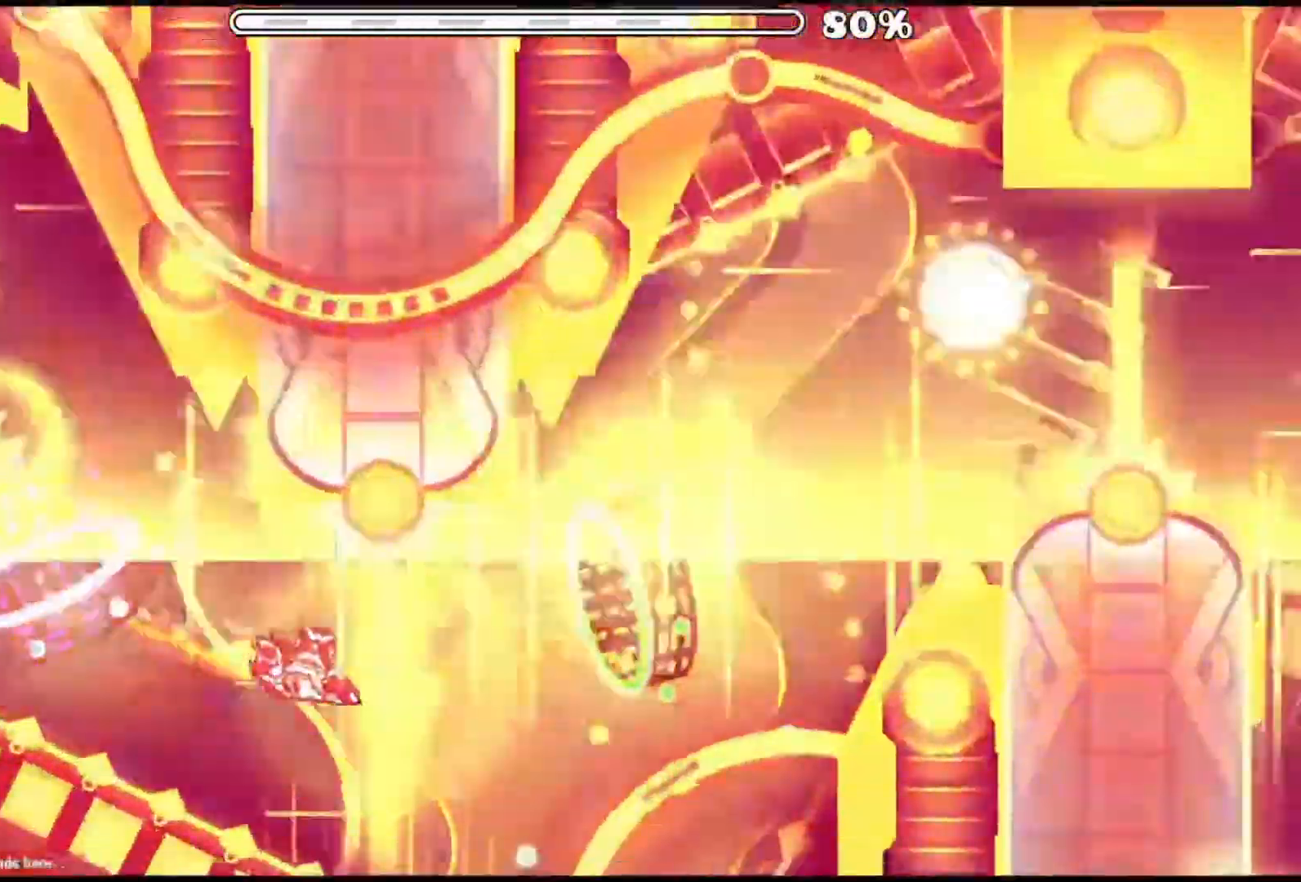
{"buttons": ["A"]}
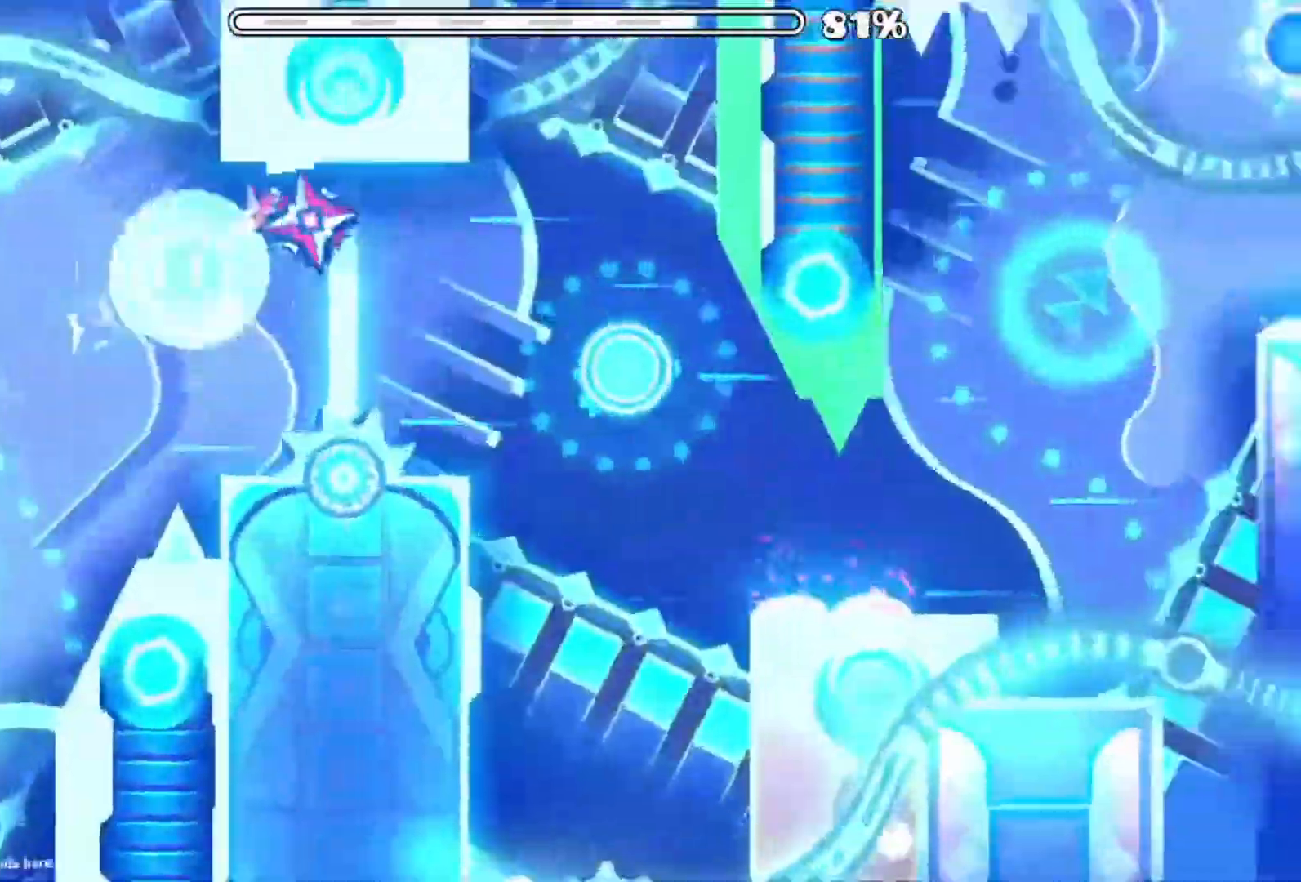
{"buttons": [], "events": [[417, "A", "up"]]}